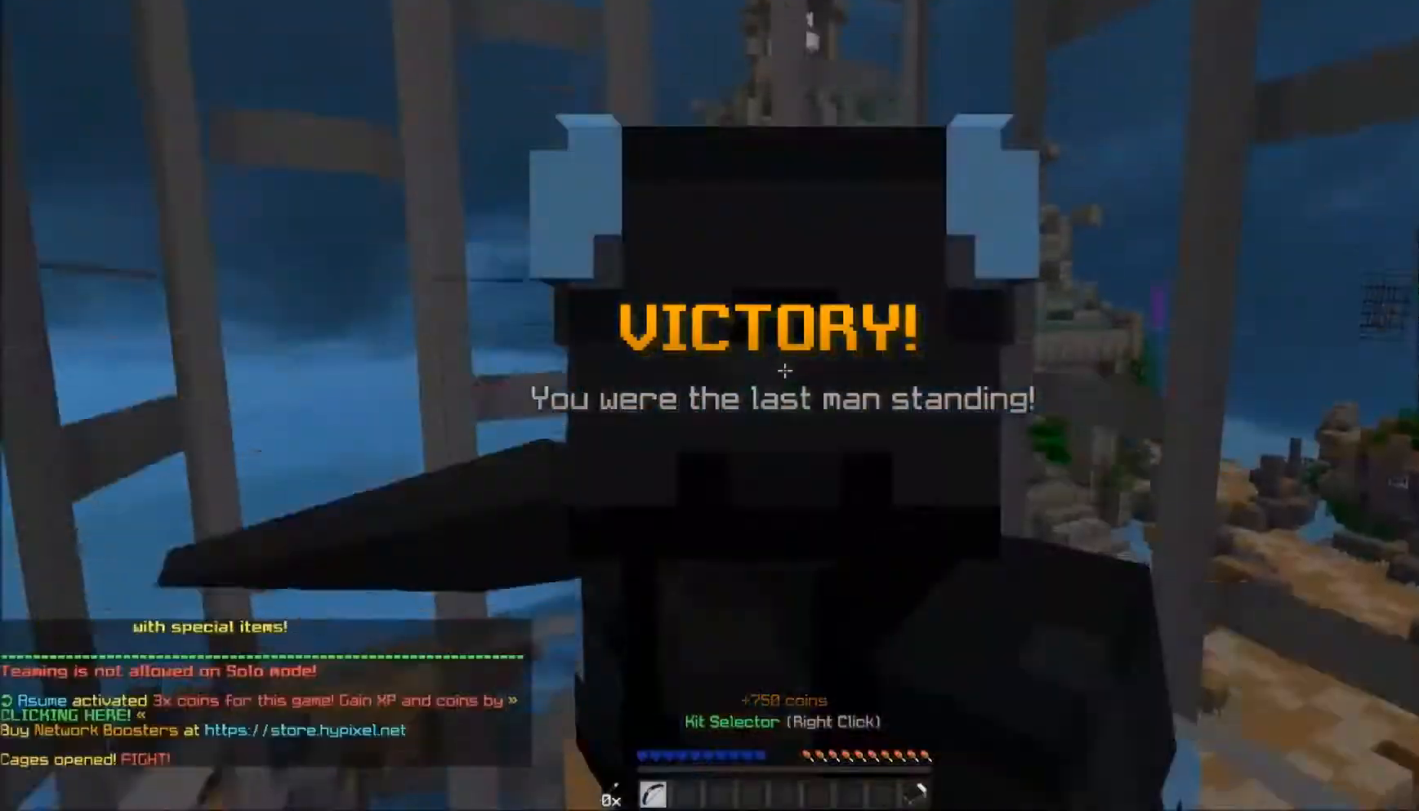
Gameplay with keyboard and mouse; each line is a JSON object with the keys and mouse buttons held at the frame after it. "events" lists presses ("down") and releases ("up") of "a", "d", "s", "w", "mouse_left" and "mouse_right" between this image and that frame as [ms after this image, input, new state], when the widget could be followed in between. "mouse_left", "mouse_right" = the "left", "right" buttons of the "mouse" list. No other keys are recorded. Fast repeated clicks can show as one long hold. Mouse movement is not recorded.
{"keys": [], "mouse": [], "events": [[67, "w", "down"], [117, "a", "down"], [233, "a", "up"], [233, "w", "up"]]}
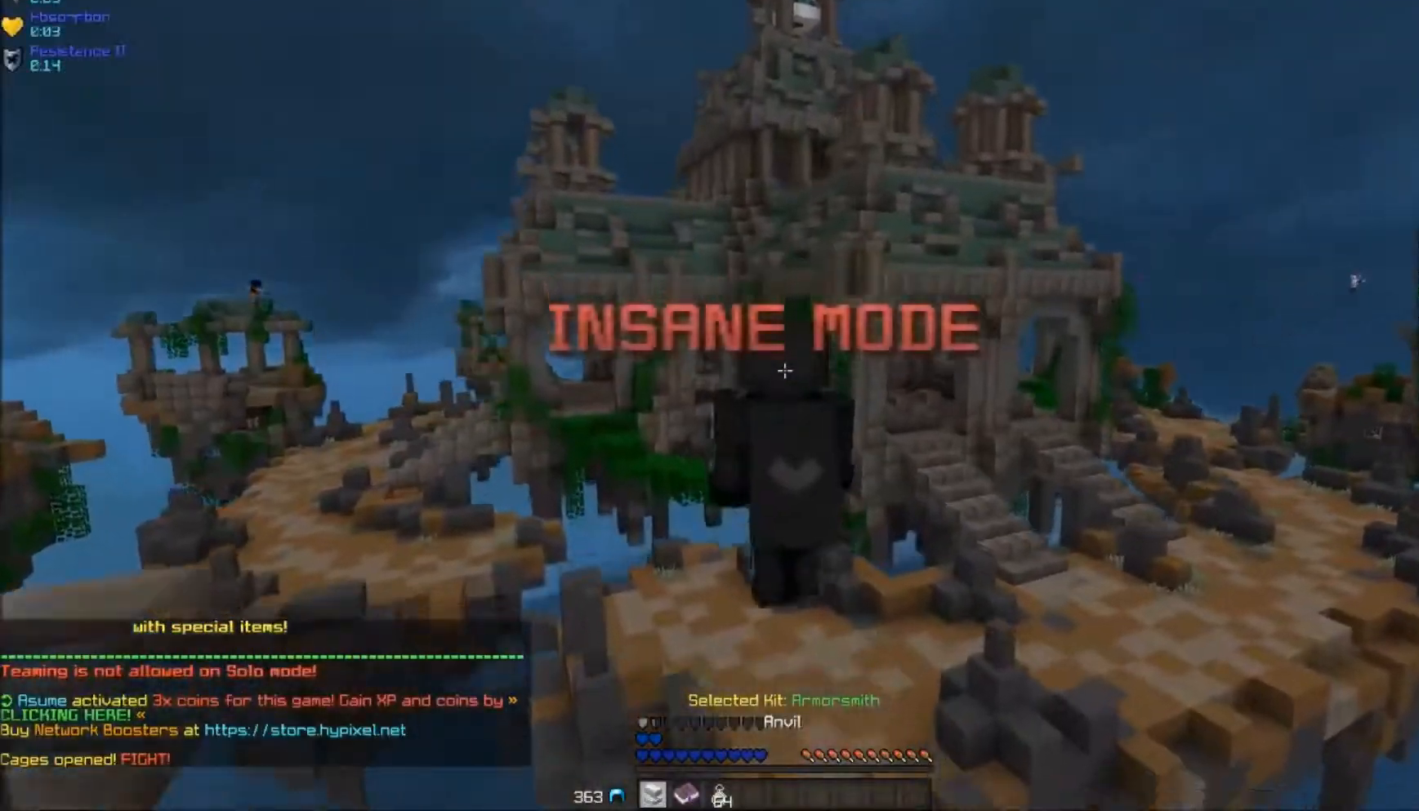
{"keys": ["s"], "mouse": [], "events": [[467, "s", "down"]]}
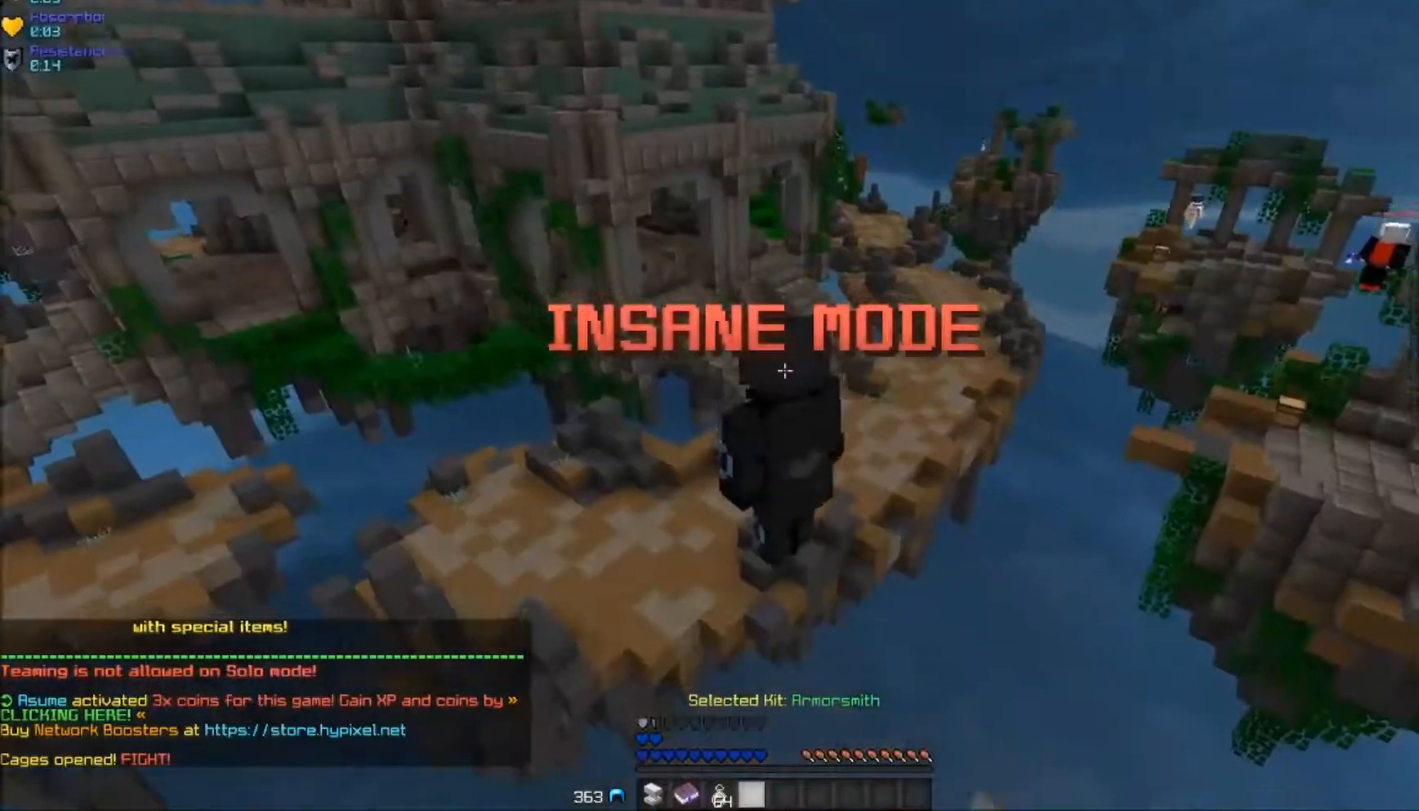
{"keys": [], "mouse": [], "events": [[217, "s", "up"]]}
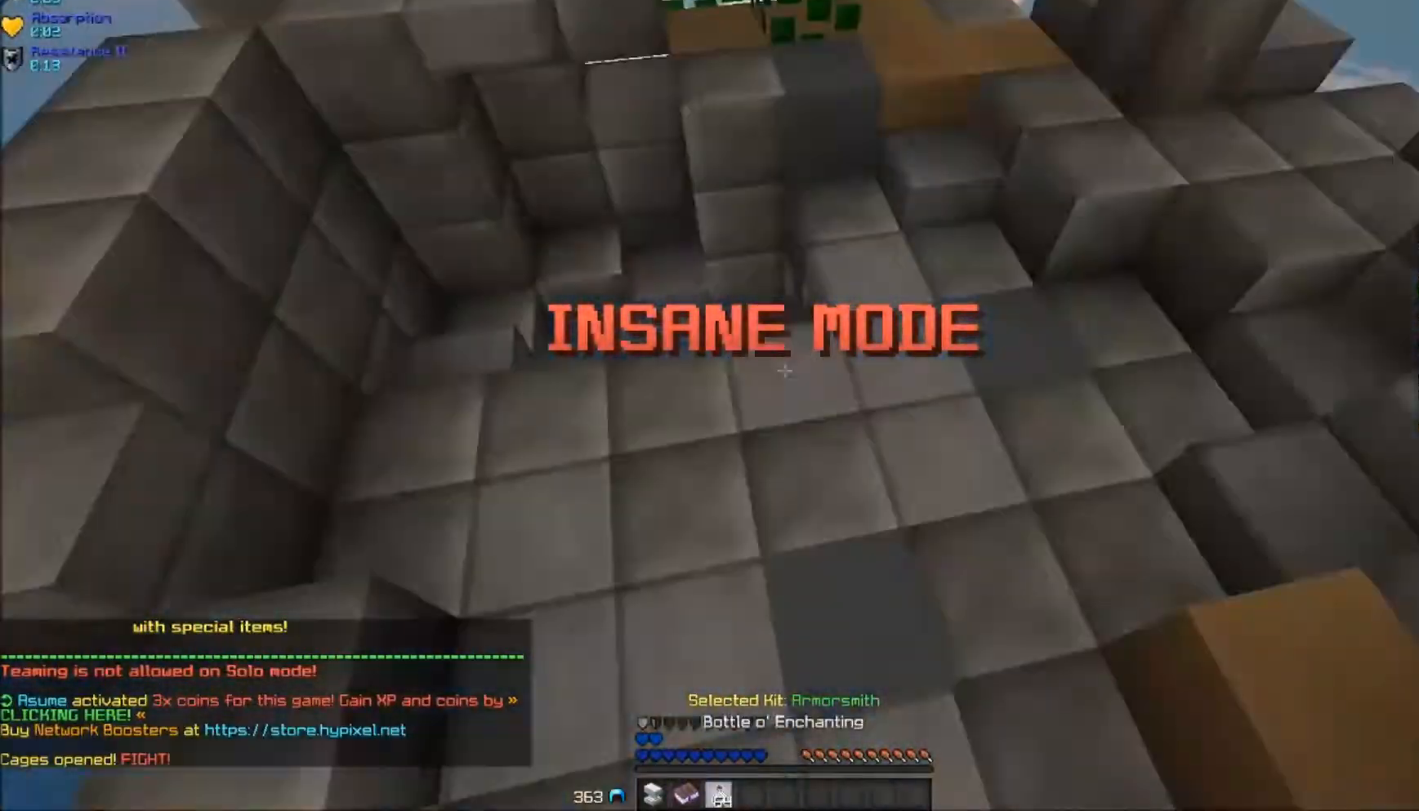
{"keys": ["d", "w"], "mouse": [], "events": [[67, "mouse_right", "down"], [217, "w", "down"], [250, "d", "down"], [250, "mouse_right", "up"], [417, "mouse_right", "down"], [467, "mouse_right", "up"]]}
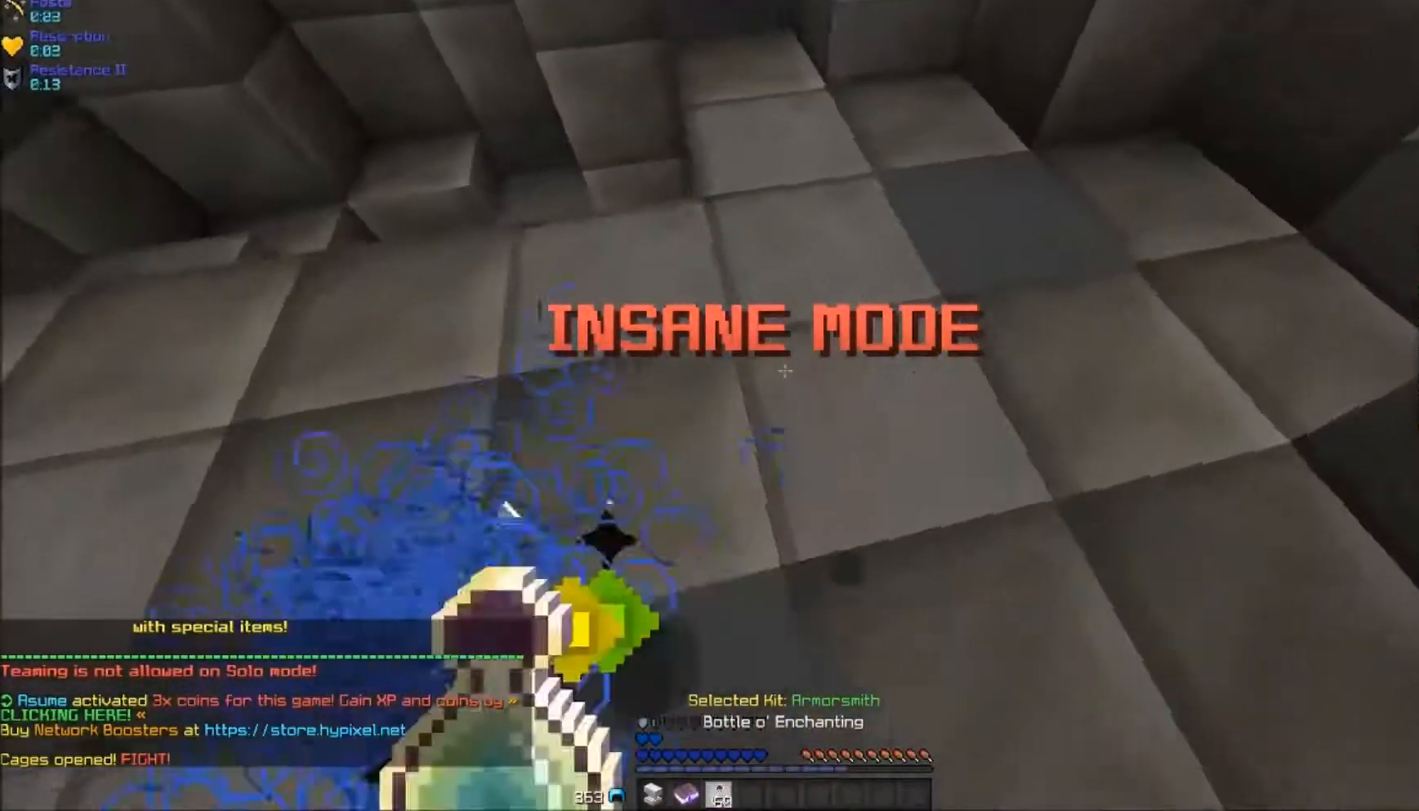
{"keys": ["w"], "mouse": ["right"], "events": [[33, "mouse_right", "down"], [67, "mouse_right", "up"], [117, "mouse_right", "down"], [317, "d", "up"], [317, "mouse_right", "up"], [367, "mouse_right", "down"], [417, "mouse_right", "up"], [467, "mouse_right", "down"]]}
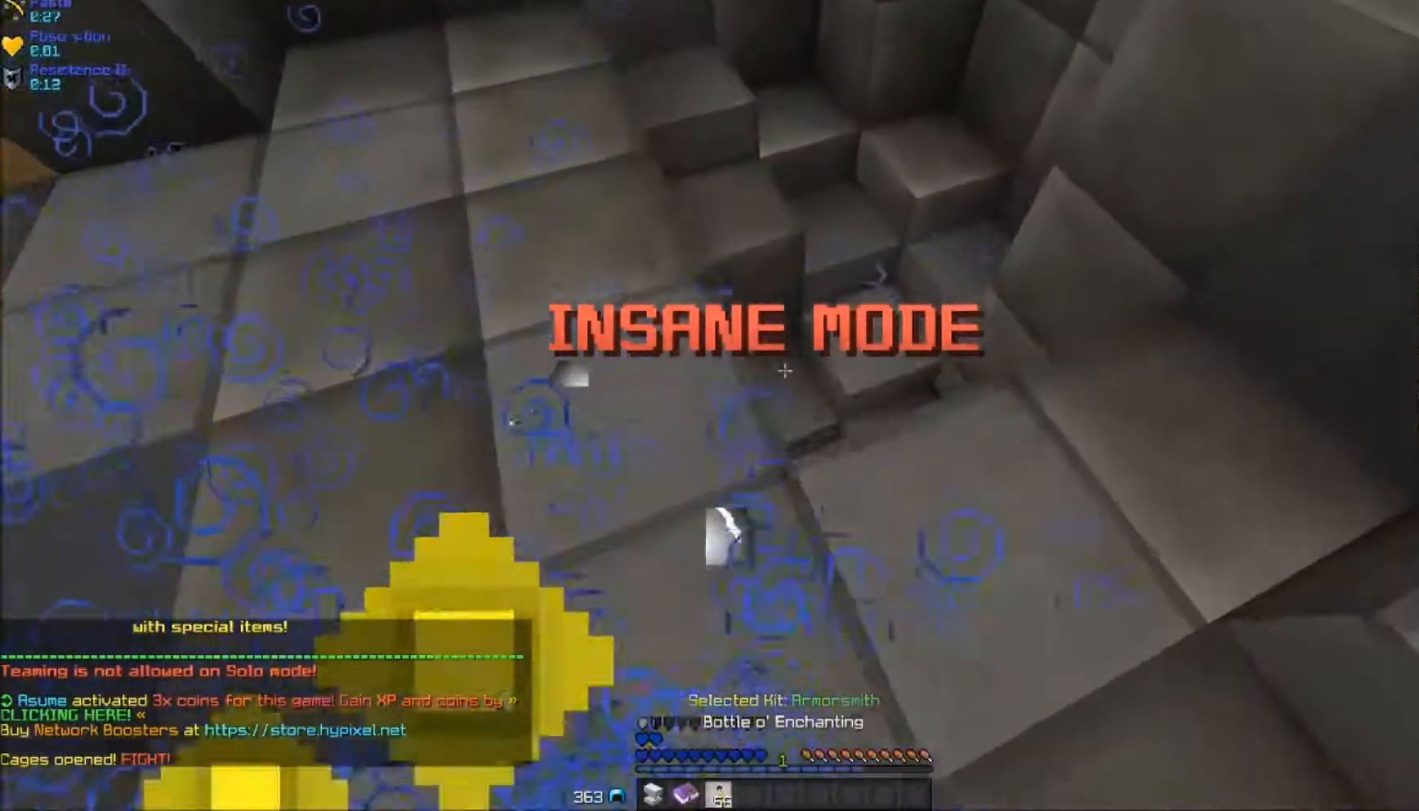
{"keys": ["a", "w"], "mouse": [], "events": [[17, "d", "down"], [17, "mouse_right", "up"], [67, "mouse_right", "down"], [167, "mouse_right", "up"], [317, "d", "up"], [467, "a", "down"]]}
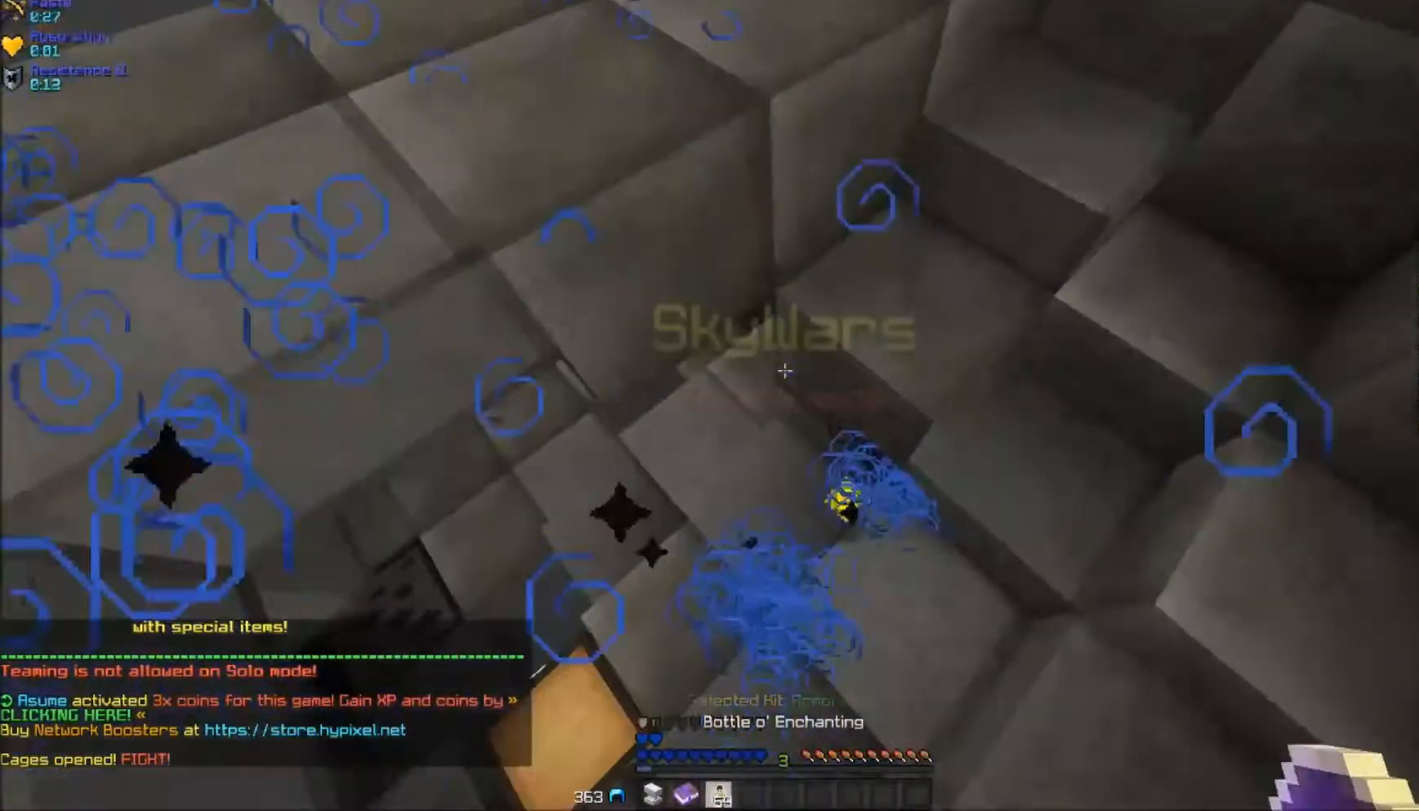
{"keys": [], "mouse": [], "events": [[350, "a", "up"], [350, "w", "up"]]}
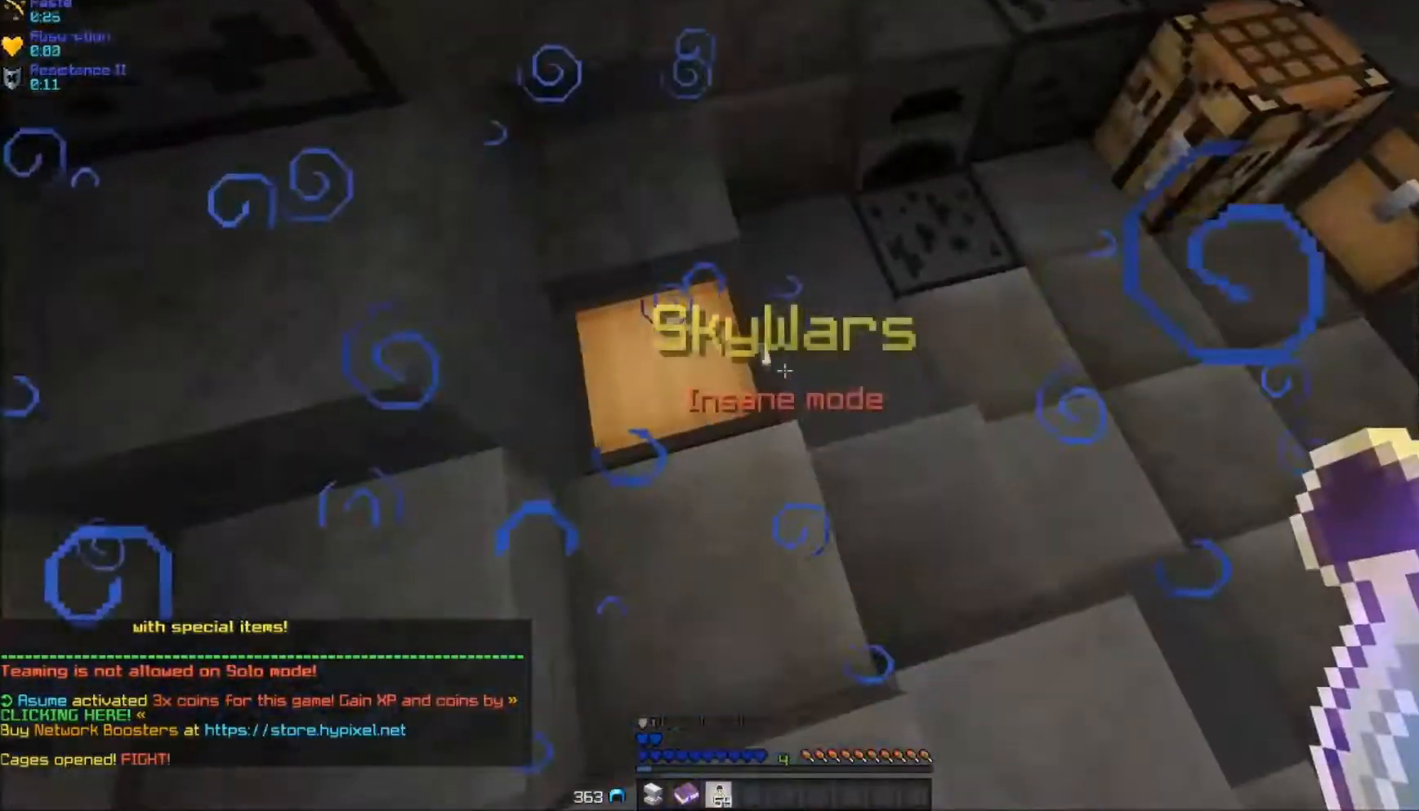
{"keys": [], "mouse": [], "events": [[33, "mouse_right", "down"], [133, "mouse_right", "up"], [267, "mouse_right", "down"], [367, "mouse_right", "up"]]}